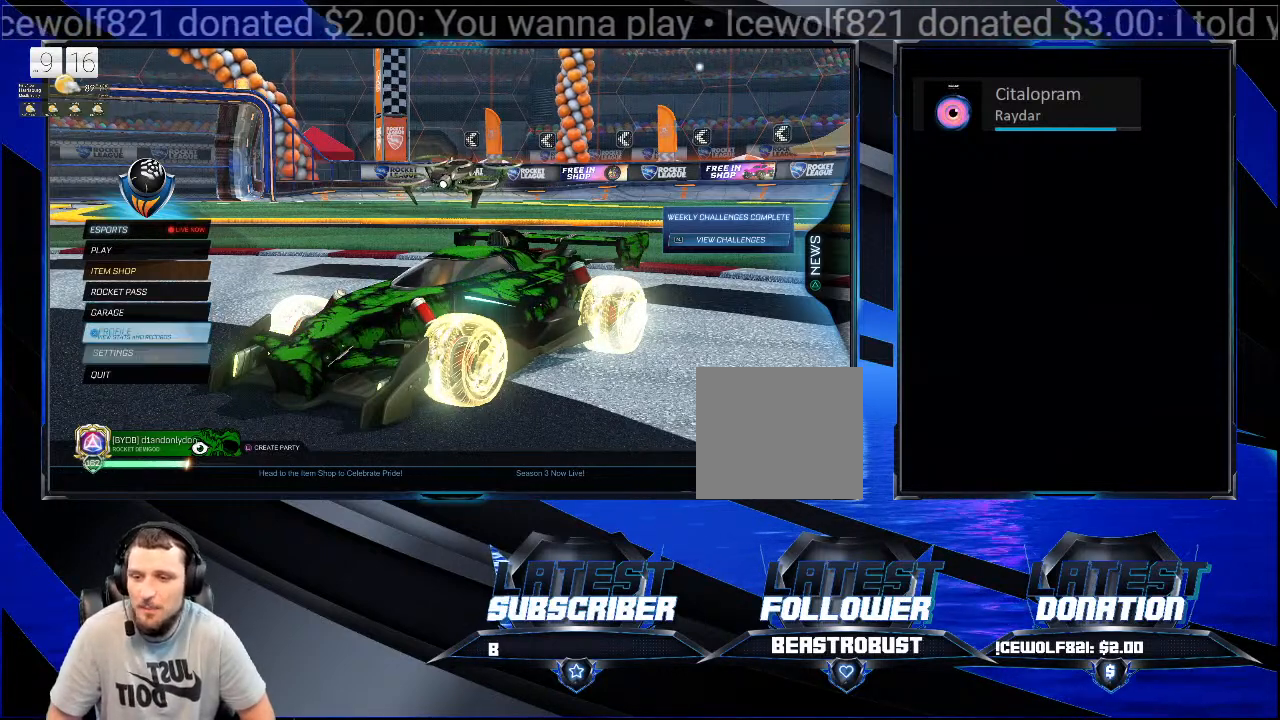
Gameplay with a controller (PlayStation layout); each line is a JSON object with the inputs held at the frame after it. "events" lists button and stick changes between this image and that frame as [ms after this image, input, new state], when the widget could be followed in between. Not read: R1 R2.
{"buttons": [], "left_stick": "center", "right_stick": "center", "events": [[367, "CROSS", "down"], [500, "CROSS", "up"]]}
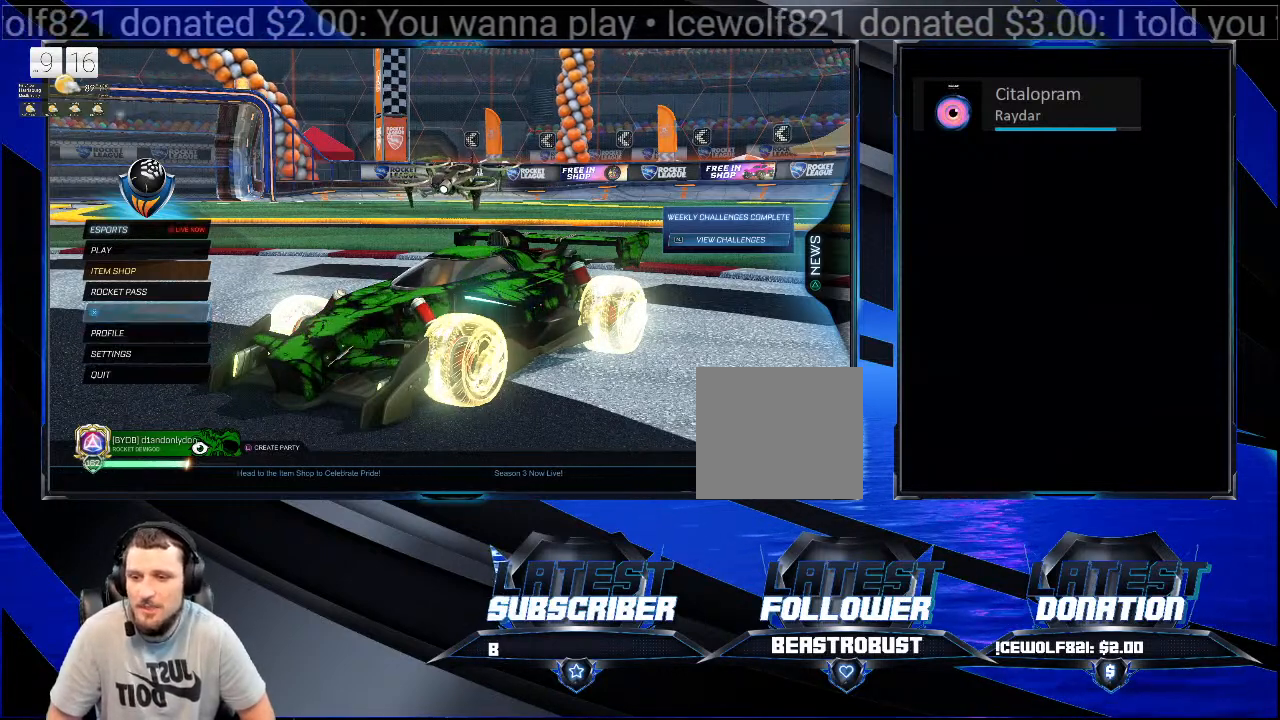
{"buttons": [], "left_stick": "center", "right_stick": "center", "events": []}
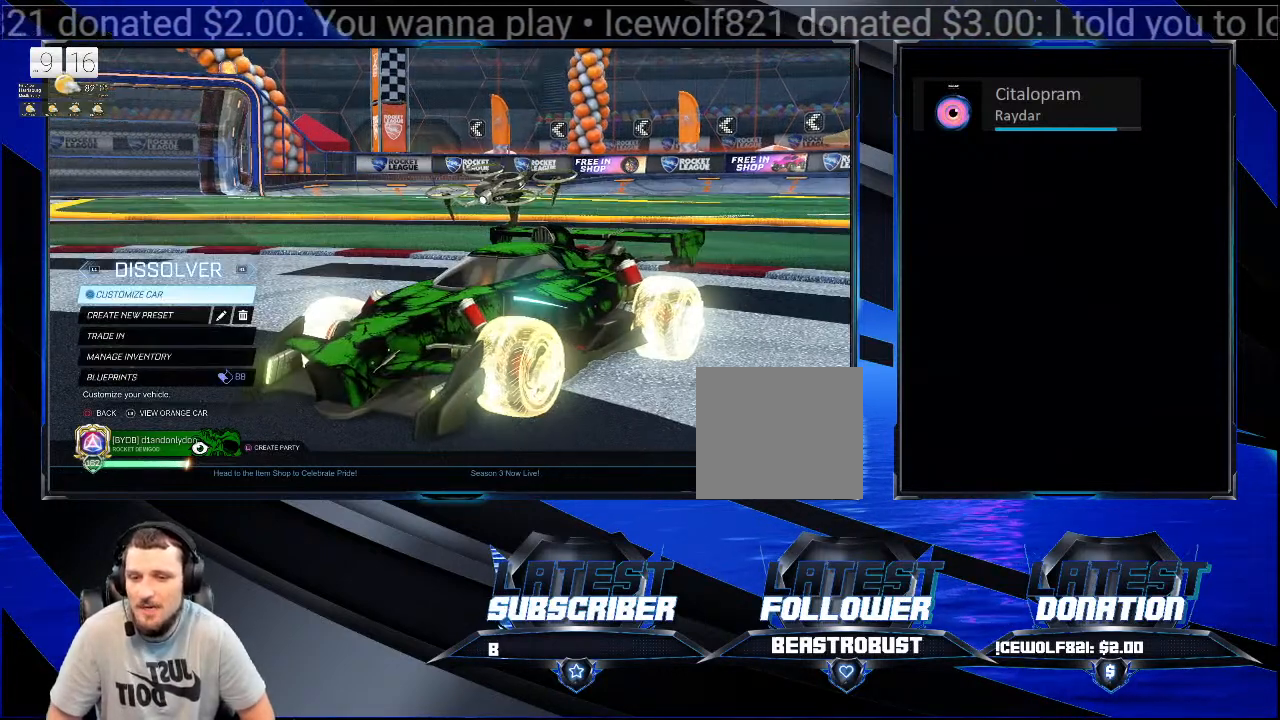
{"buttons": [], "left_stick": "center", "right_stick": "center", "events": []}
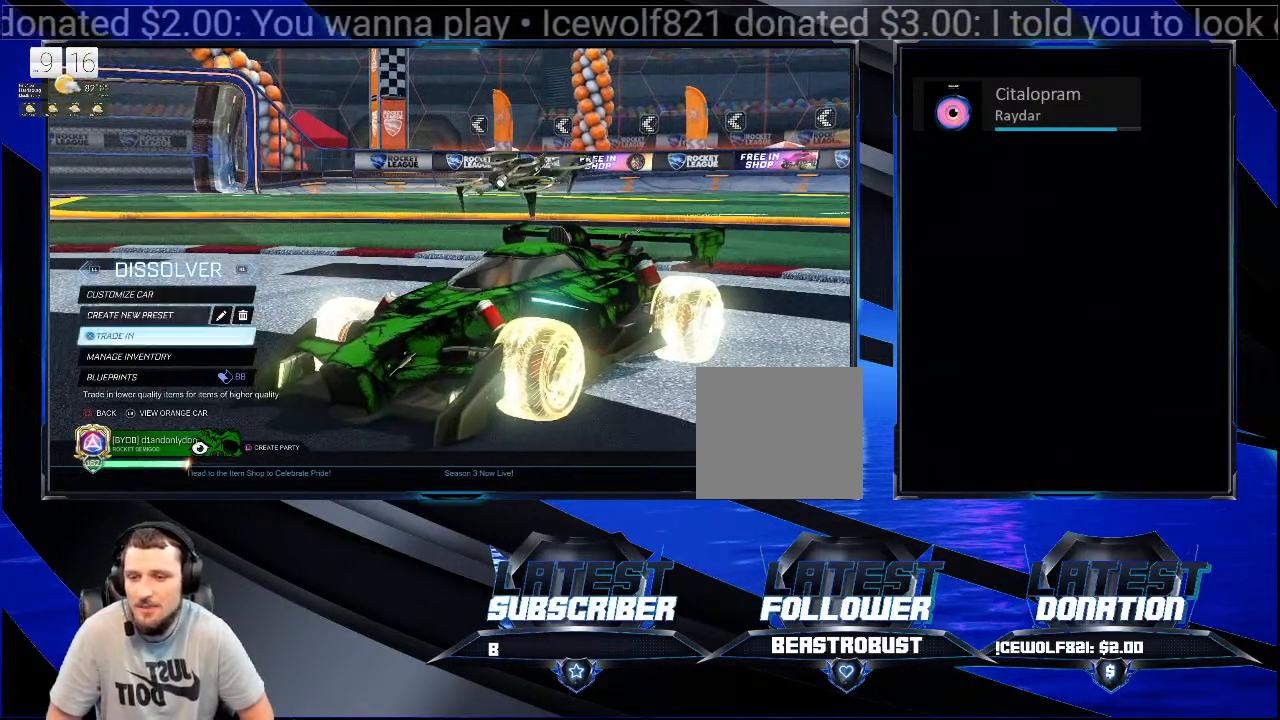
{"buttons": [], "left_stick": "center", "right_stick": "center", "events": []}
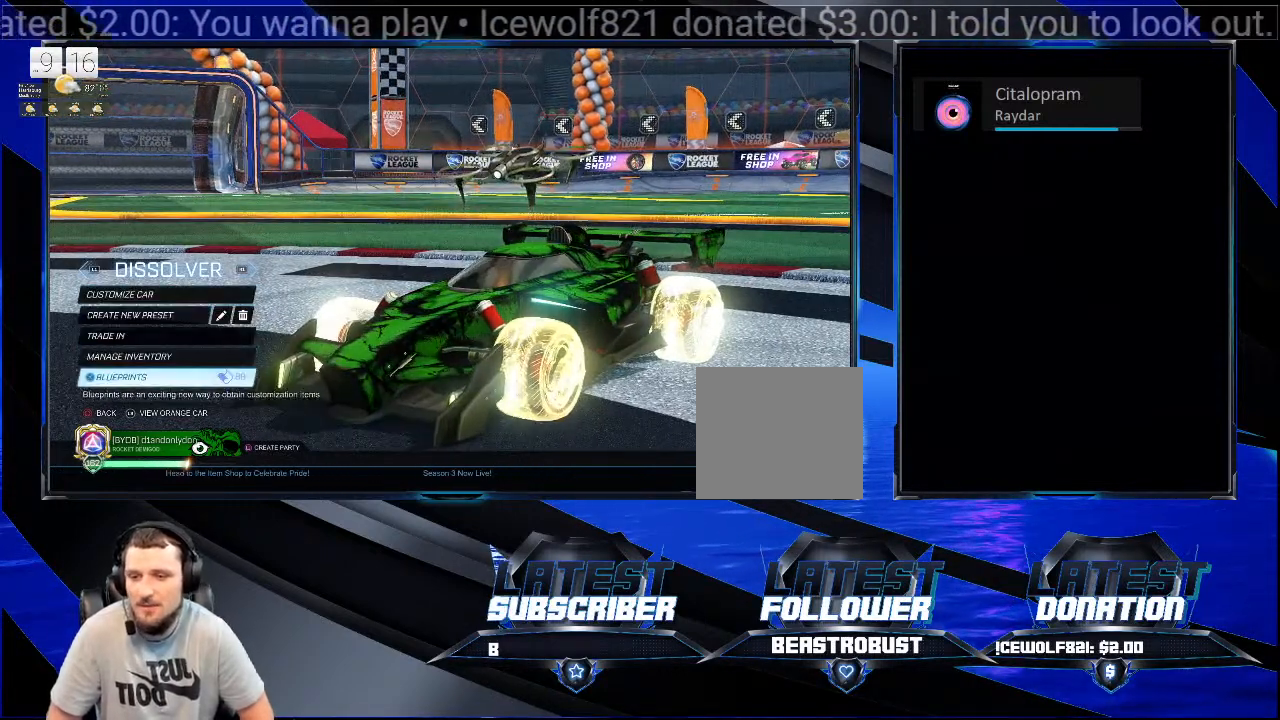
{"buttons": [], "left_stick": "center", "right_stick": "center", "events": [[200, "CROSS", "down"], [333, "CROSS", "up"]]}
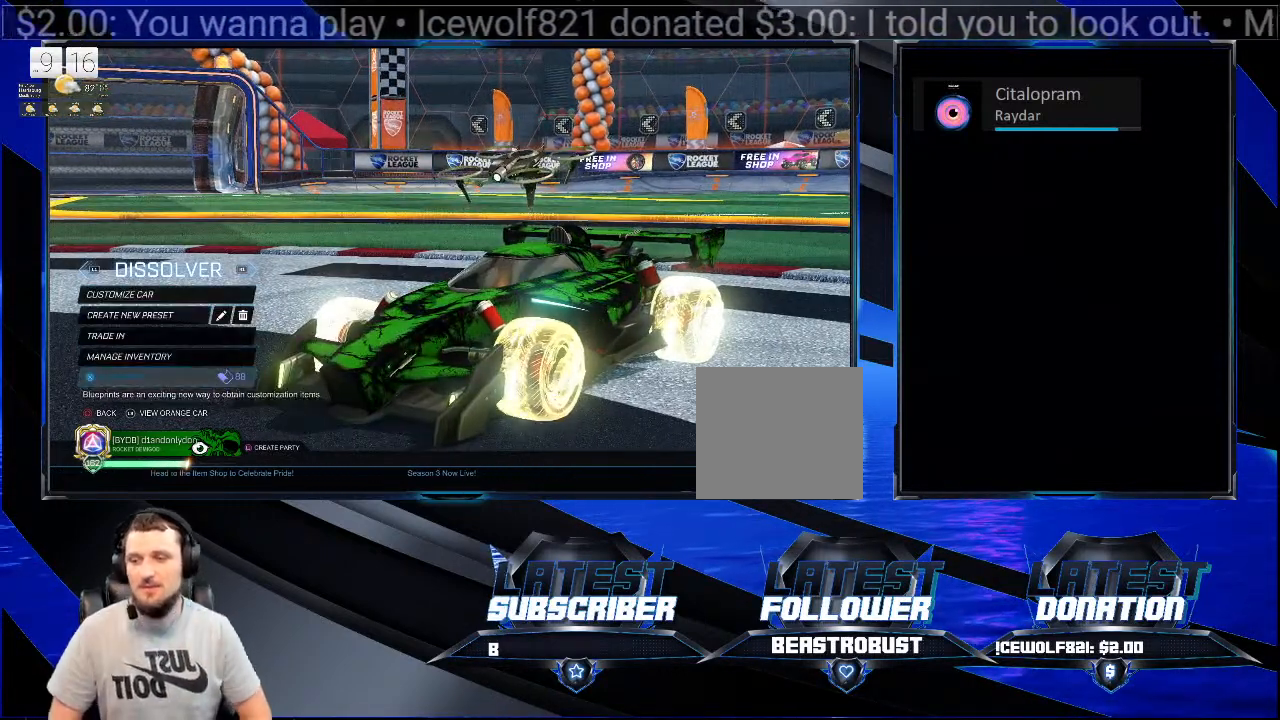
{"buttons": [], "left_stick": "center", "right_stick": "center", "events": []}
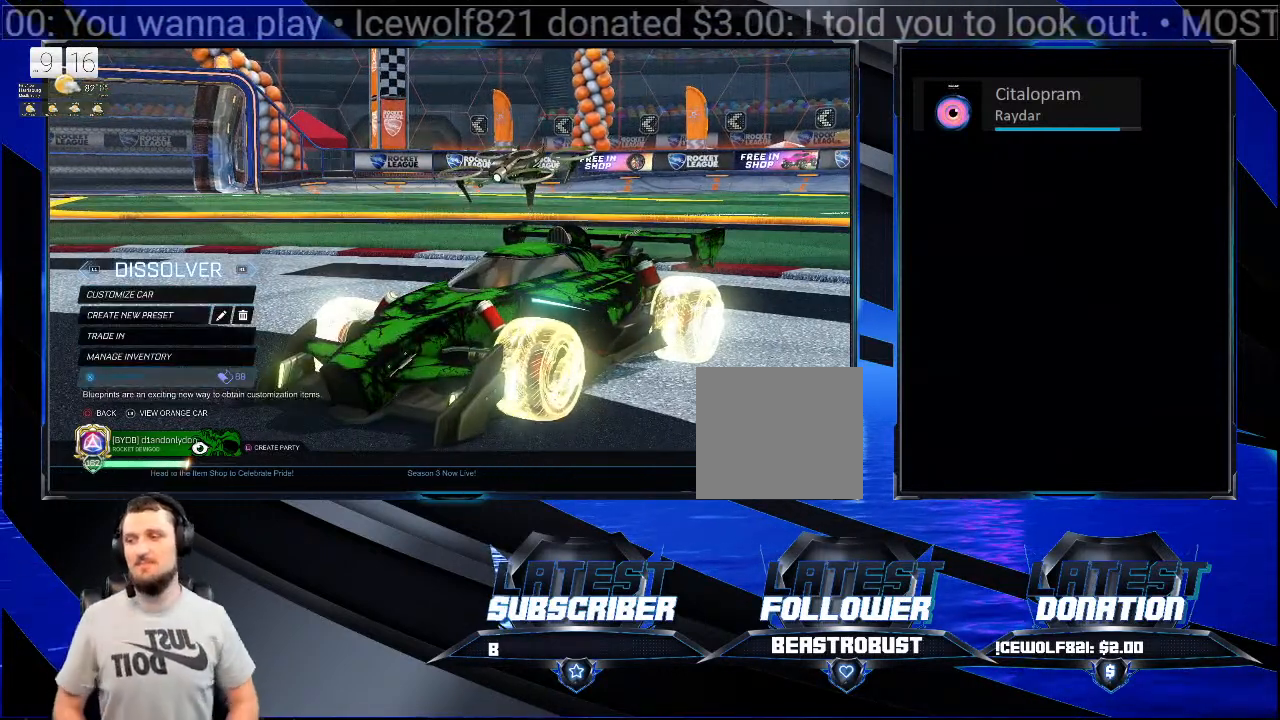
{"buttons": [], "left_stick": "center", "right_stick": "center", "events": []}
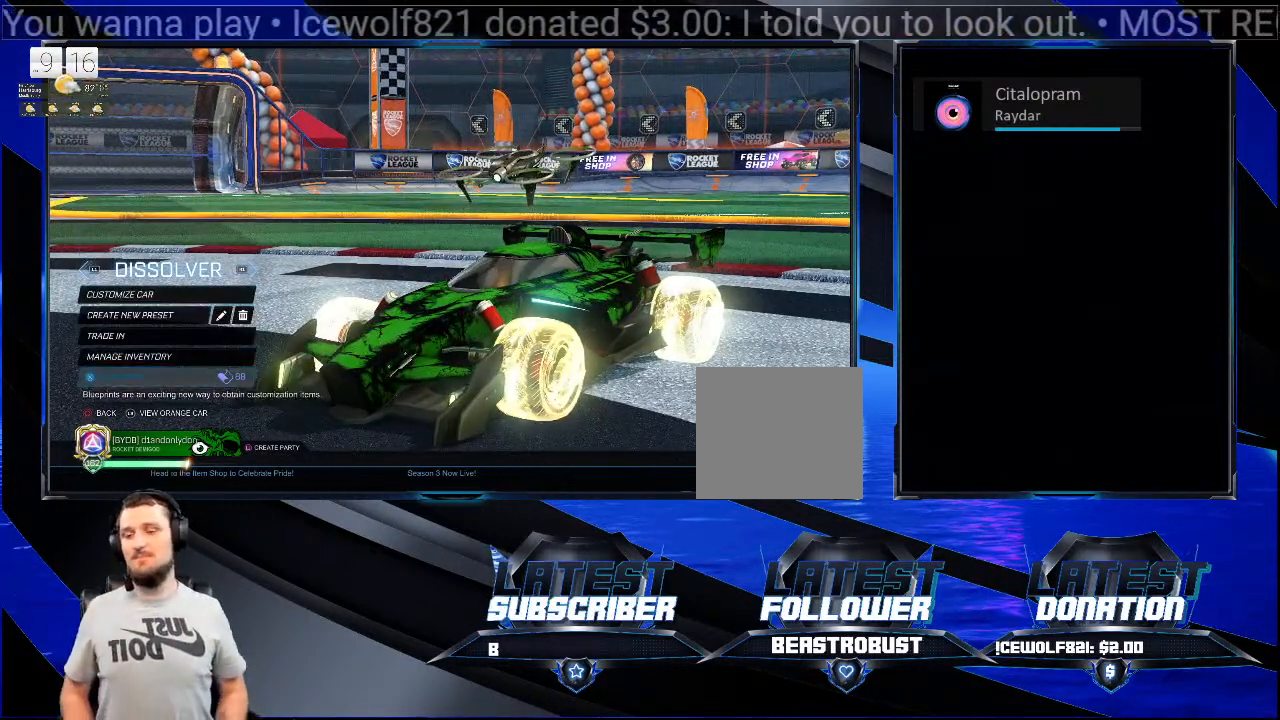
{"buttons": [], "left_stick": "center", "right_stick": "center", "events": []}
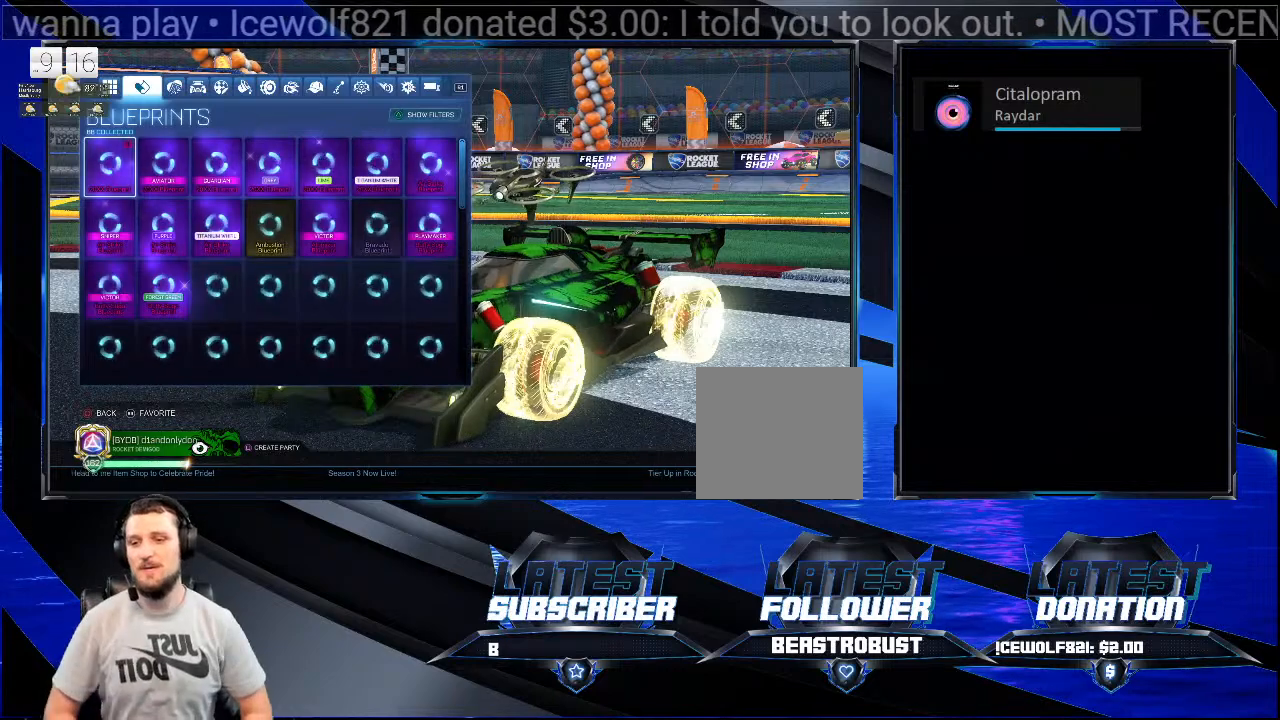
{"buttons": [], "left_stick": "center", "right_stick": "center", "events": []}
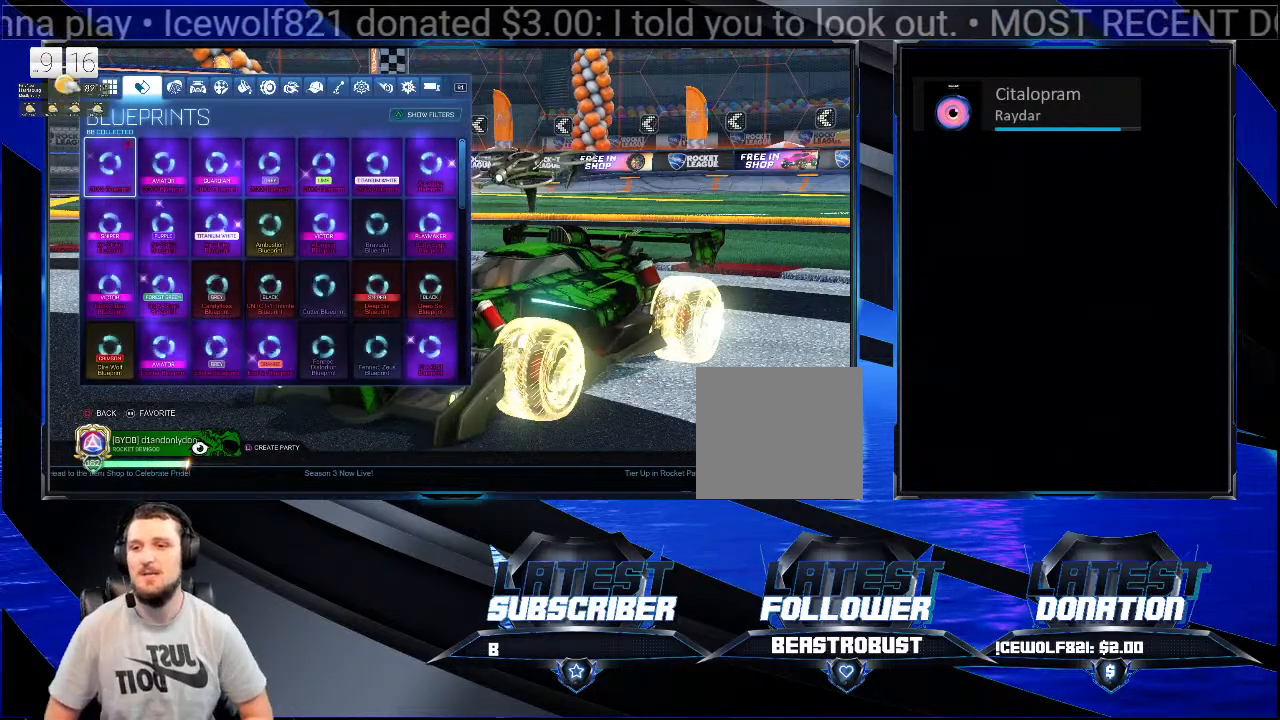
{"buttons": [], "left_stick": "center", "right_stick": "center", "events": []}
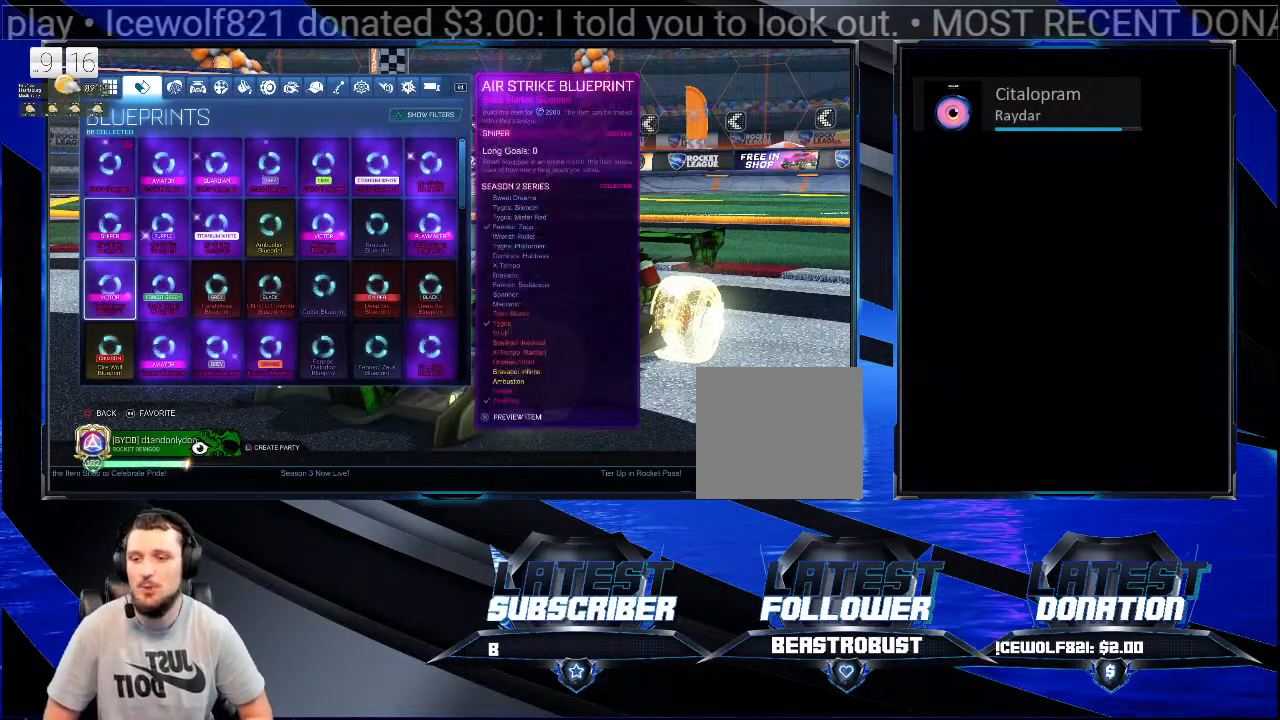
{"buttons": ["CROSS"], "left_stick": "center", "right_stick": "center", "events": [[367, "CROSS", "down"]]}
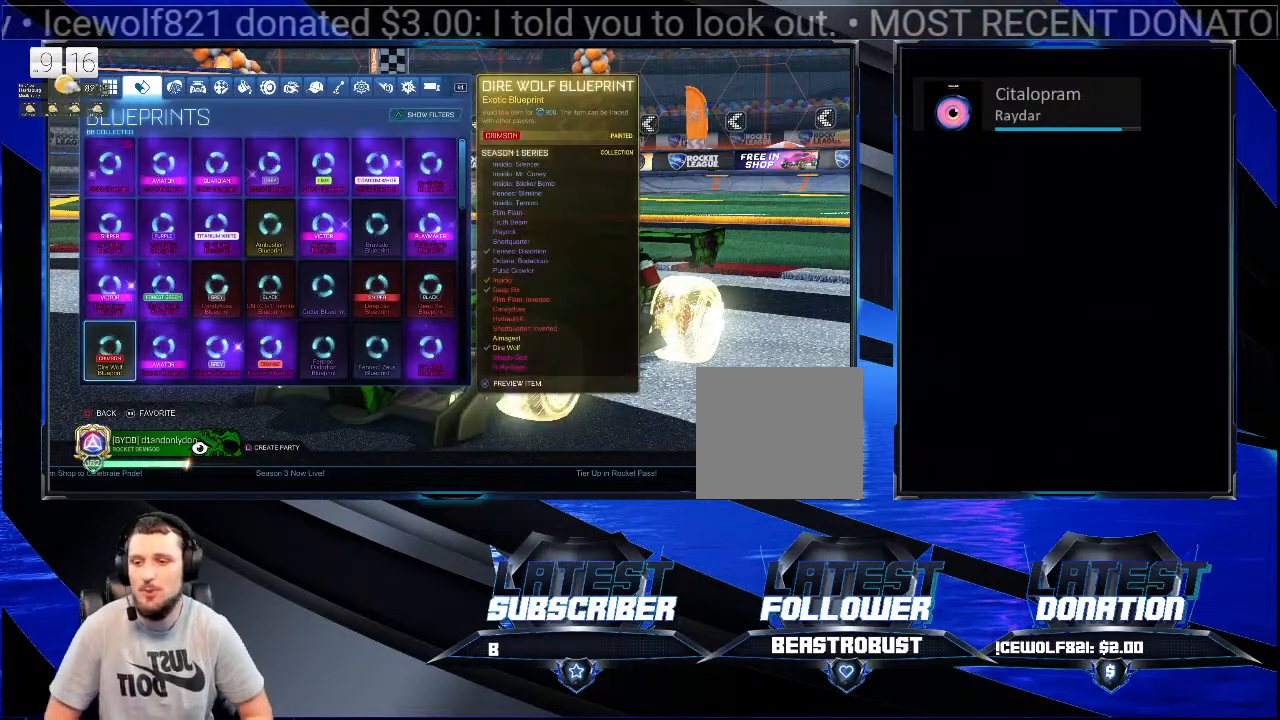
{"buttons": [], "left_stick": "center", "right_stick": "center", "events": [[33, "CROSS", "up"]]}
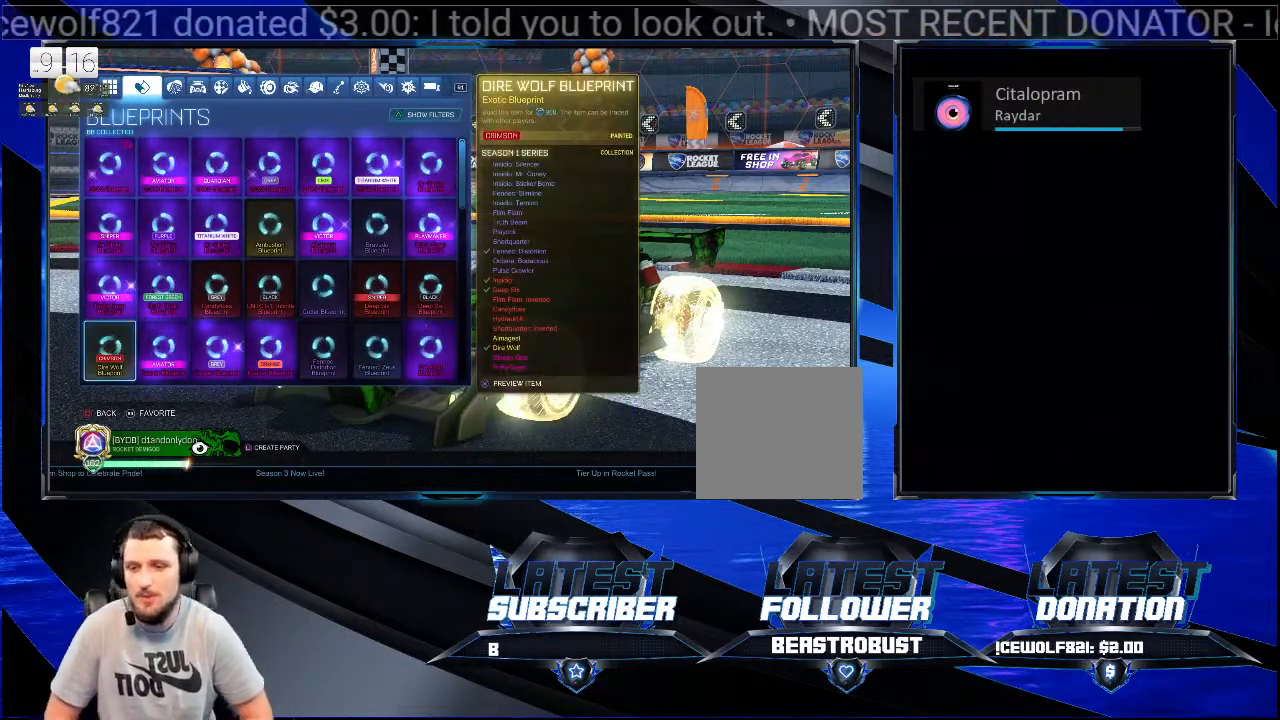
{"buttons": [], "left_stick": "center", "right_stick": "center", "events": []}
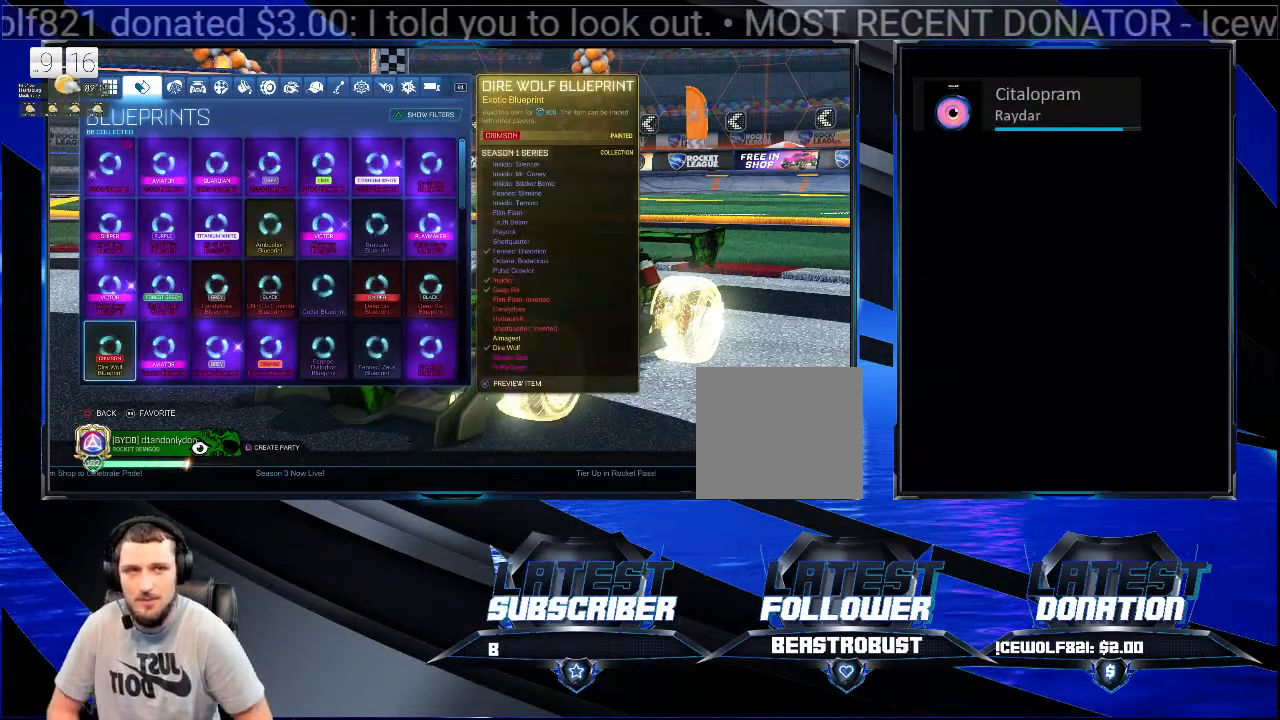
{"buttons": [], "left_stick": "center", "right_stick": "center", "events": []}
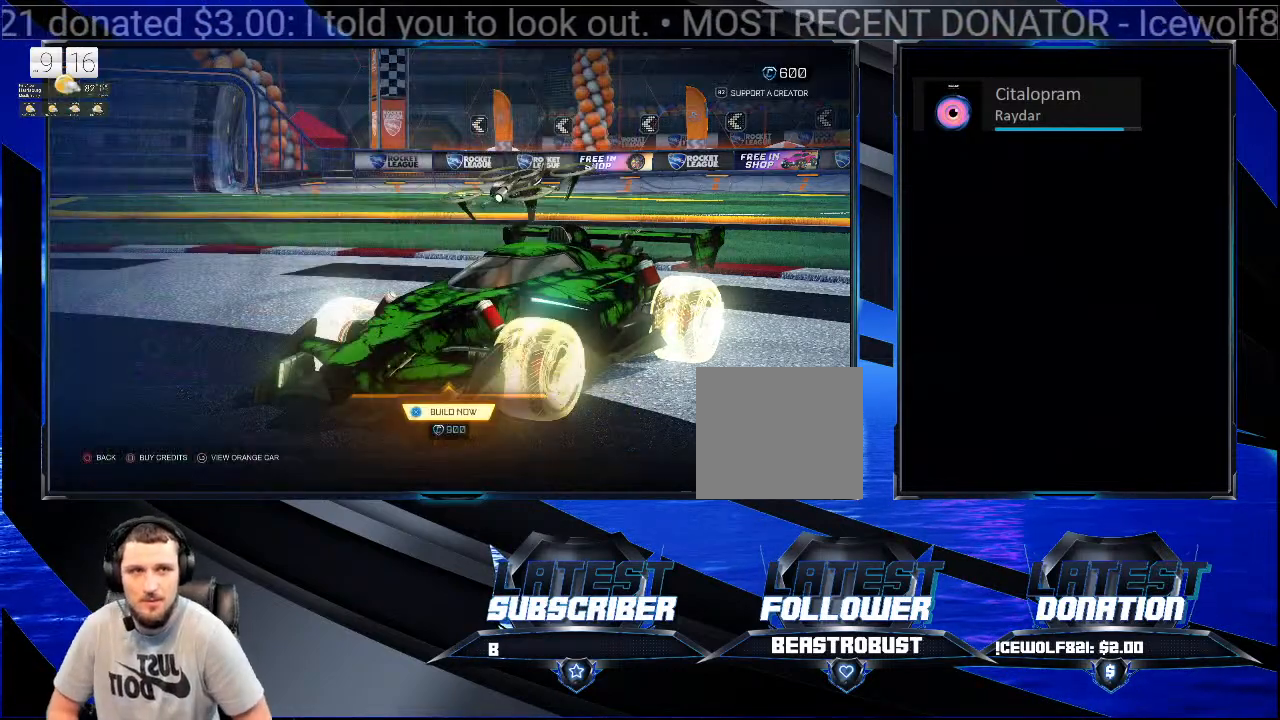
{"buttons": [], "left_stick": "center", "right_stick": "center", "events": []}
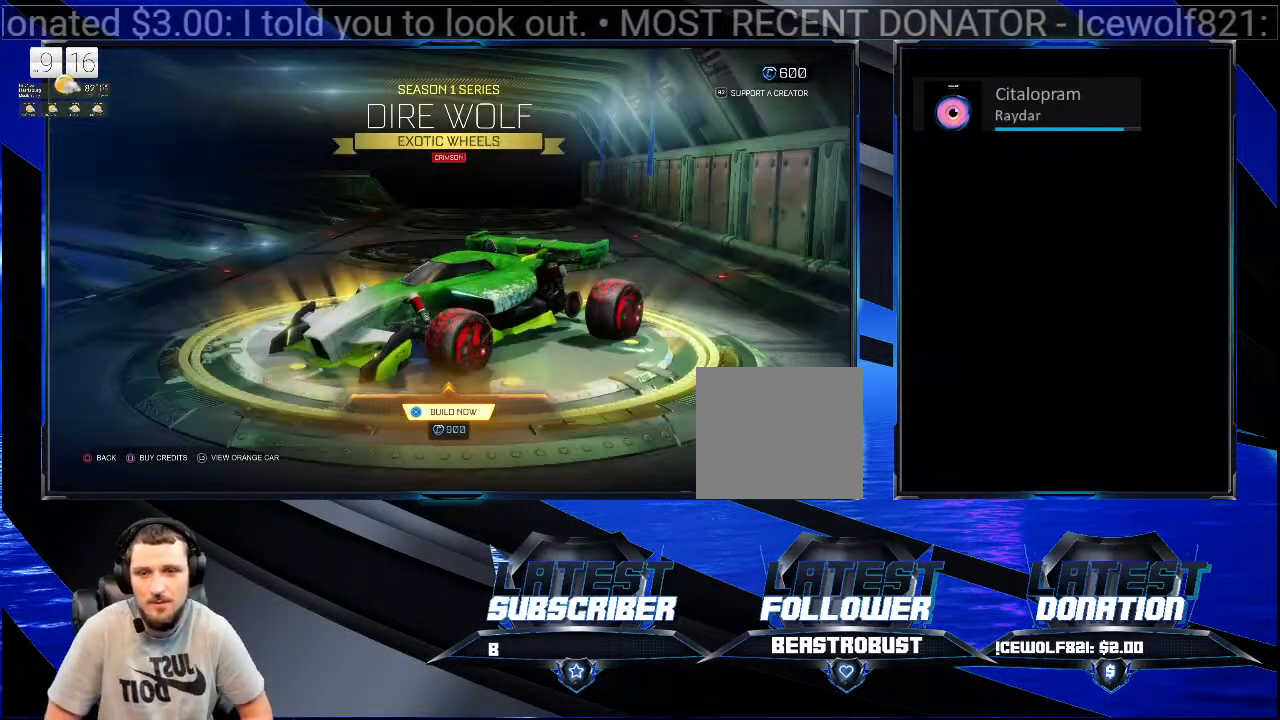
{"buttons": [], "left_stick": "center", "right_stick": "center", "events": [[333, "CROSS", "down"], [500, "CROSS", "up"]]}
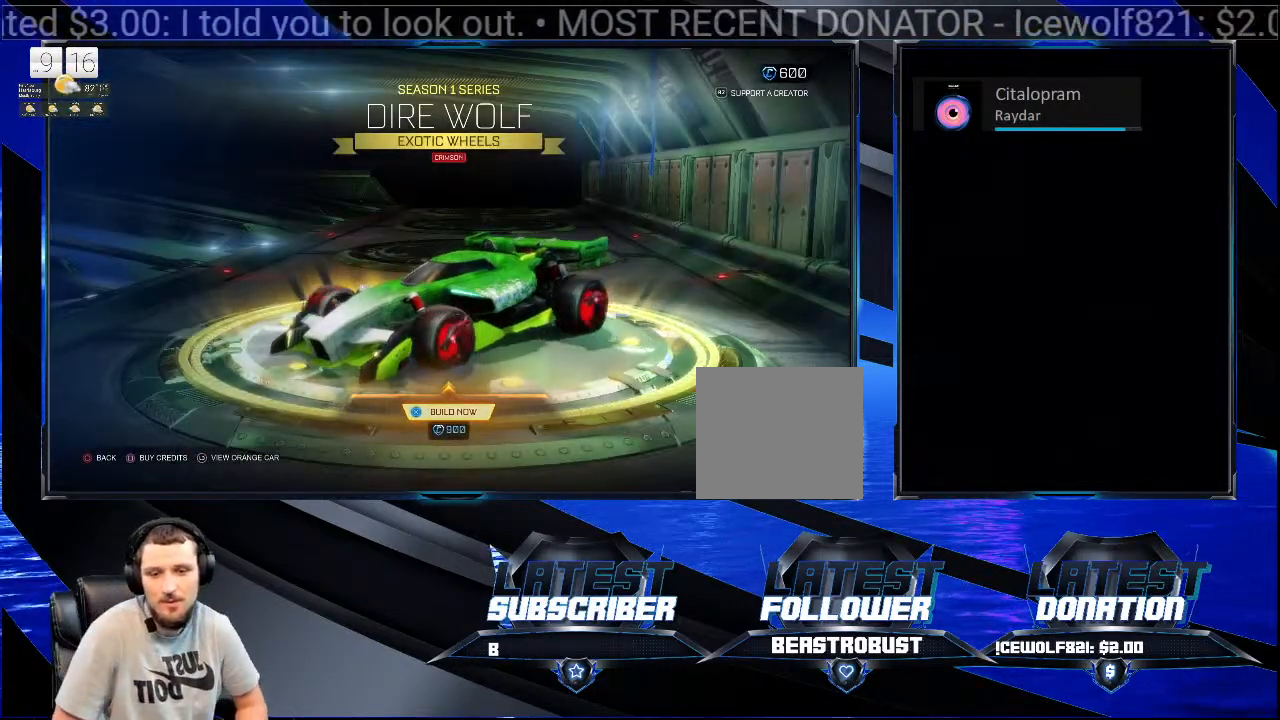
{"buttons": [], "left_stick": "center", "right_stick": "center", "events": []}
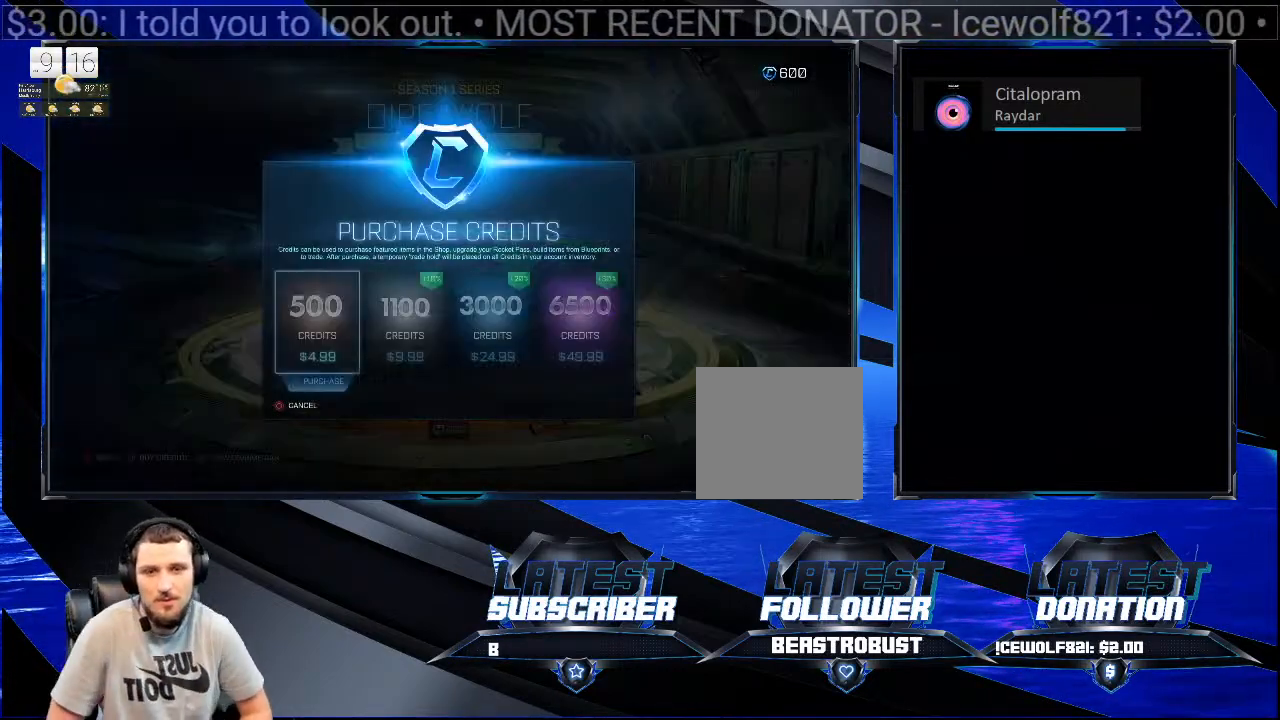
{"buttons": [], "left_stick": "center", "right_stick": "center", "events": []}
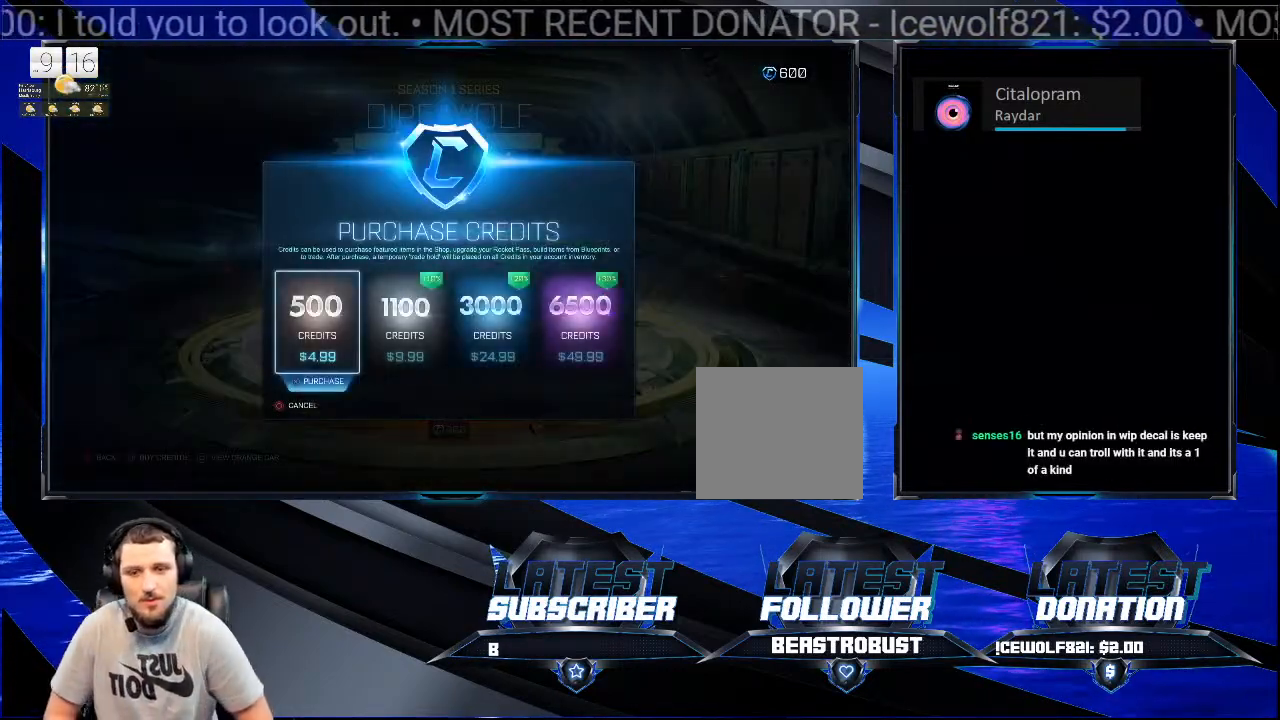
{"buttons": [], "left_stick": "center", "right_stick": "center", "events": []}
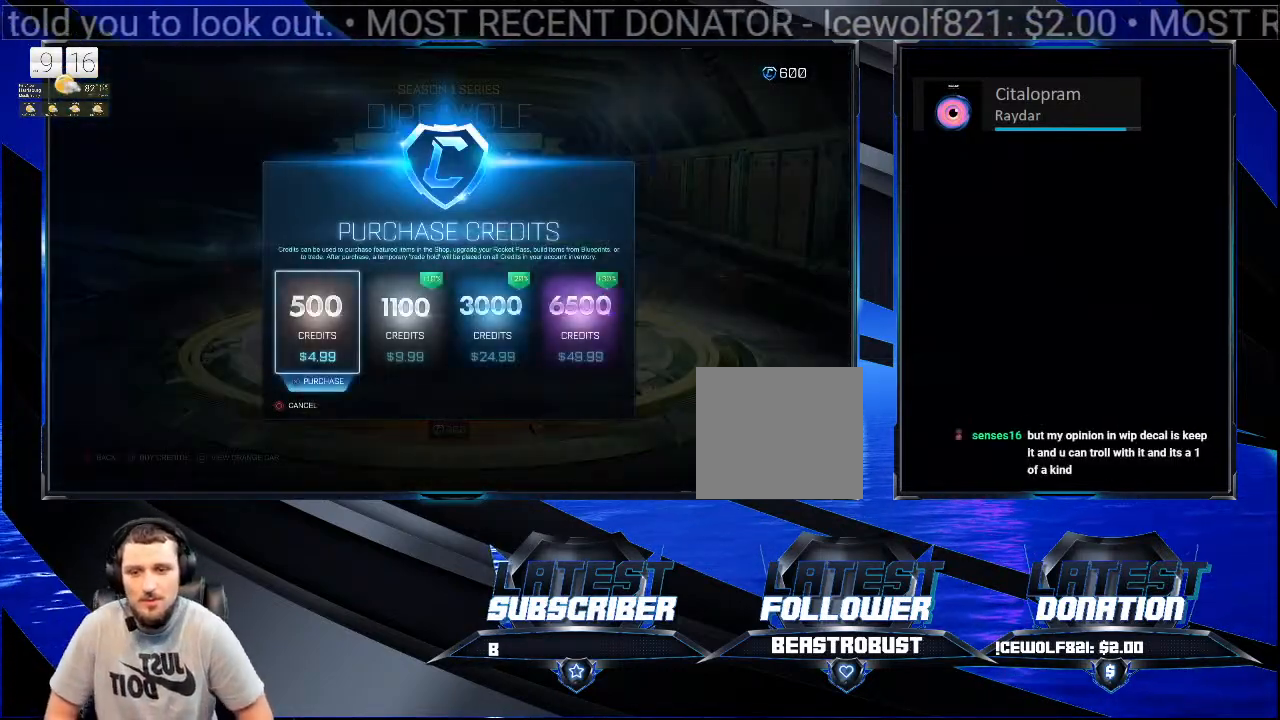
{"buttons": [], "left_stick": "center", "right_stick": "center", "events": []}
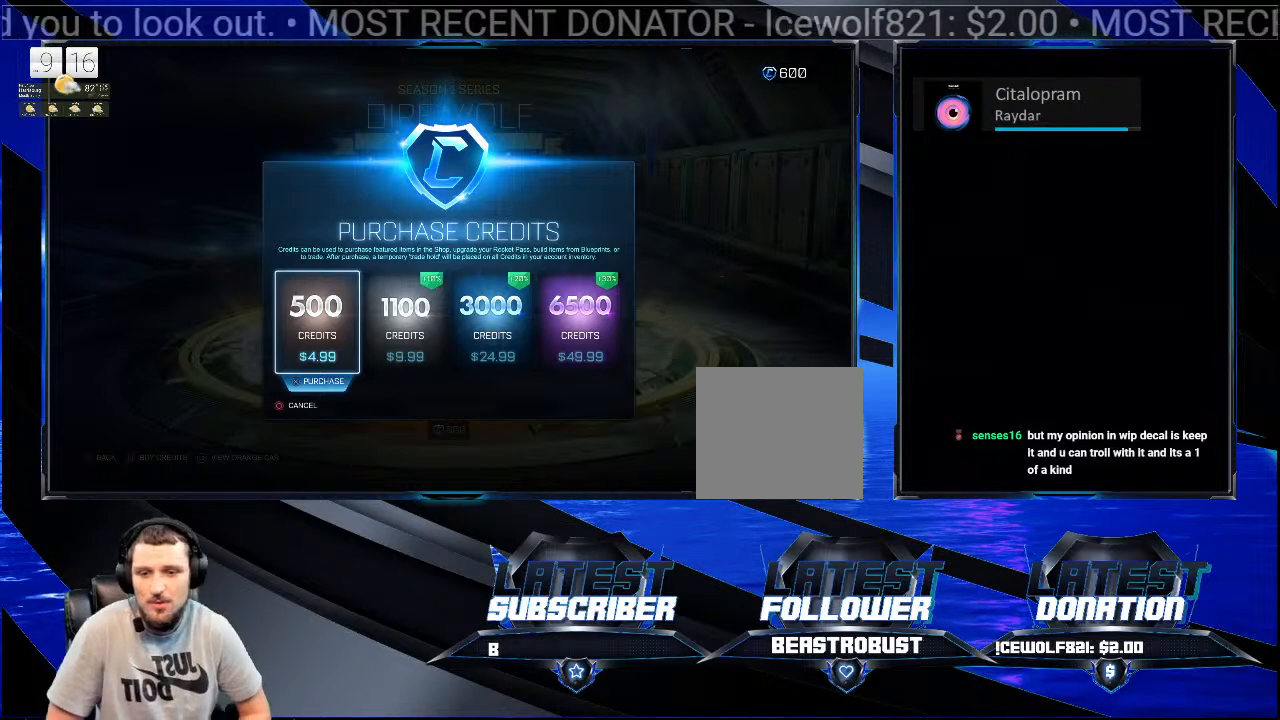
{"buttons": [], "left_stick": "center", "right_stick": "center", "events": [[33, "CROSS", "down"], [167, "CROSS", "up"]]}
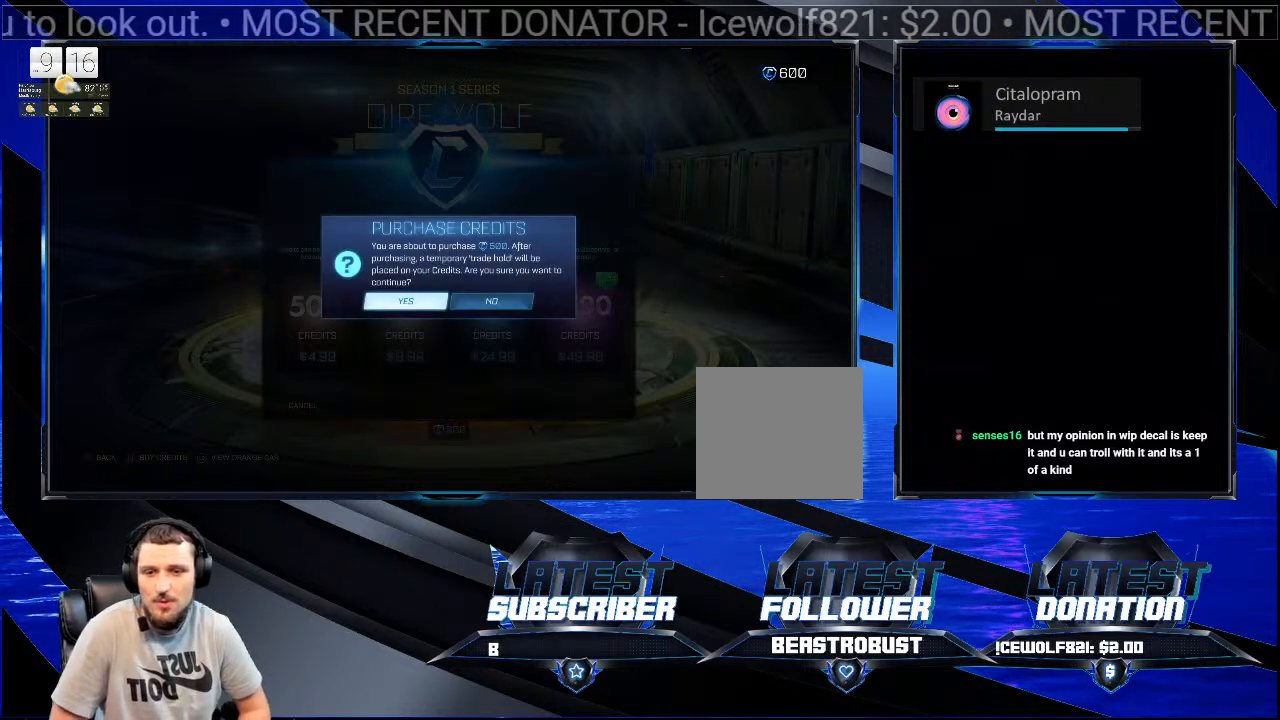
{"buttons": [], "left_stick": "center", "right_stick": "center", "events": []}
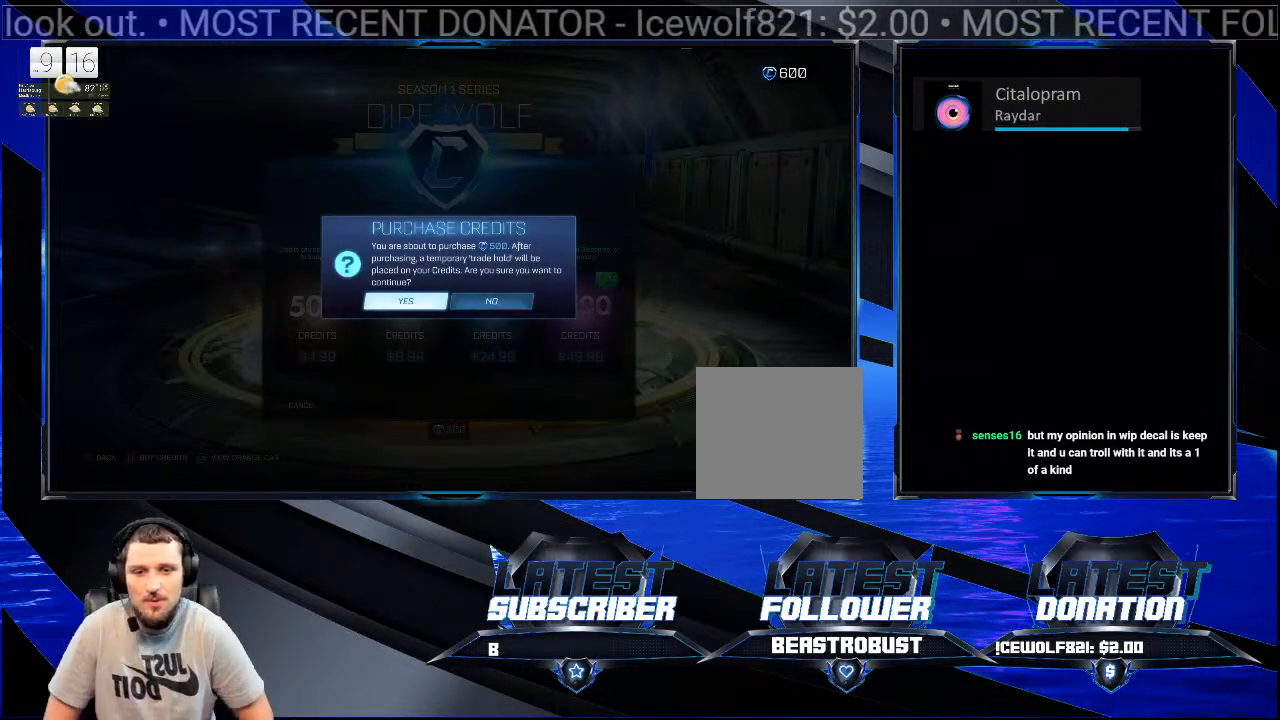
{"buttons": ["CROSS"], "left_stick": "center", "right_stick": "center", "events": [[433, "CROSS", "down"]]}
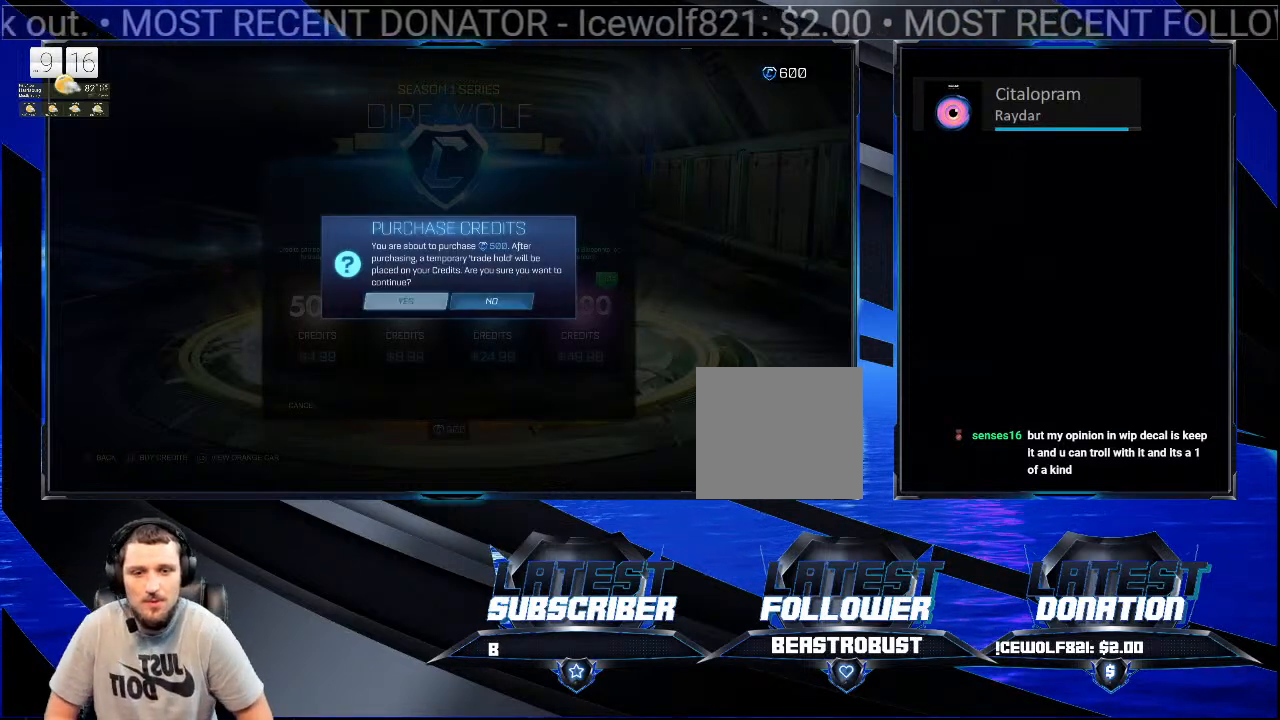
{"buttons": [], "left_stick": "center", "right_stick": "center", "events": [[100, "CROSS", "up"]]}
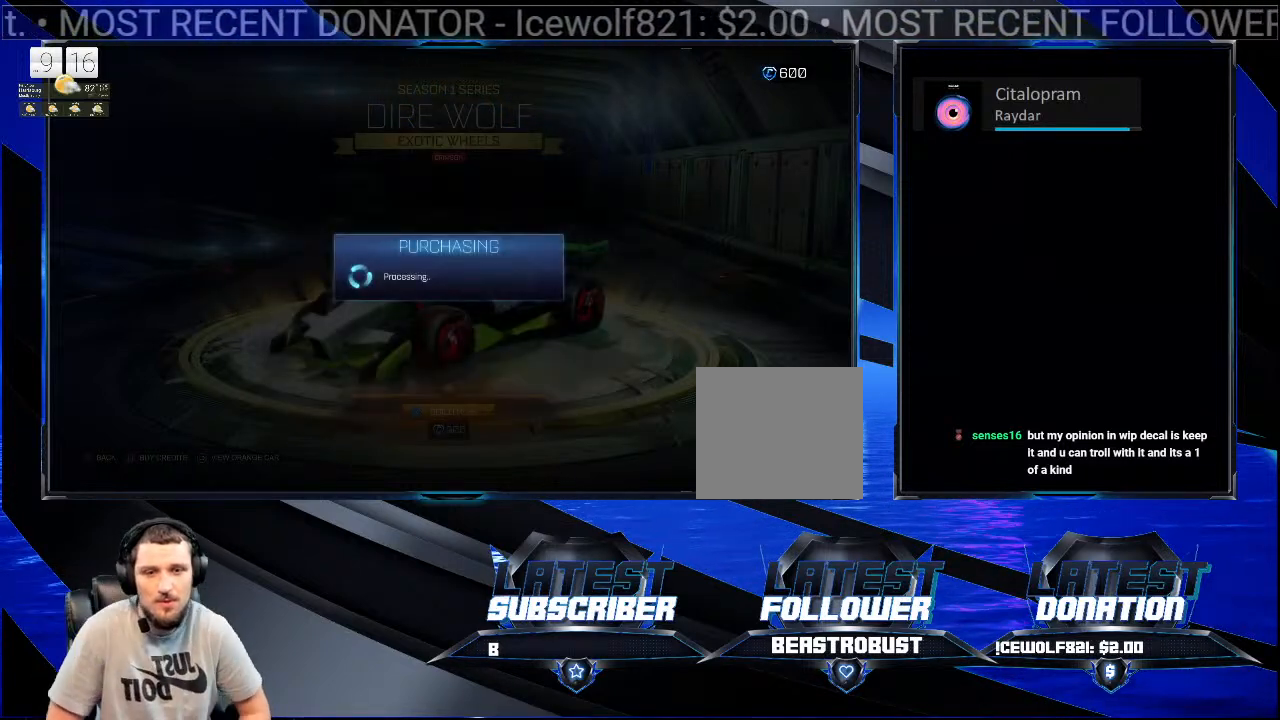
{"buttons": [], "left_stick": "center", "right_stick": "center", "events": []}
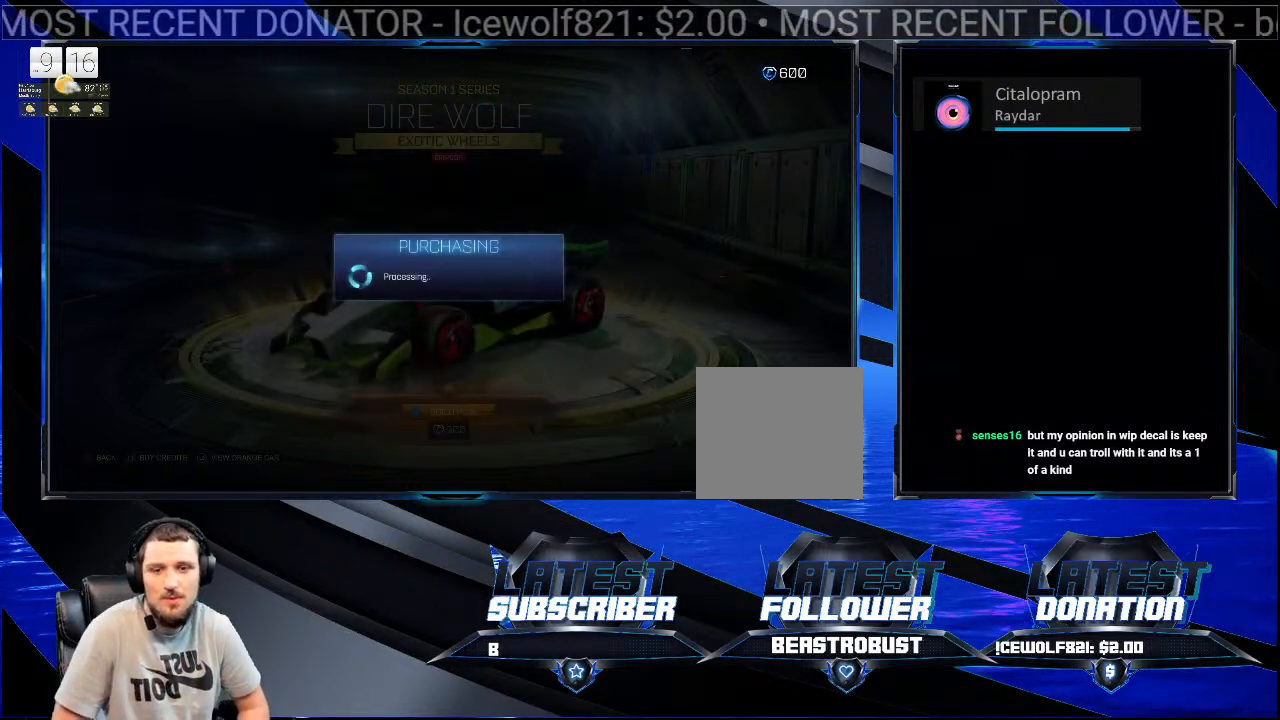
{"buttons": [], "left_stick": "center", "right_stick": "center", "events": []}
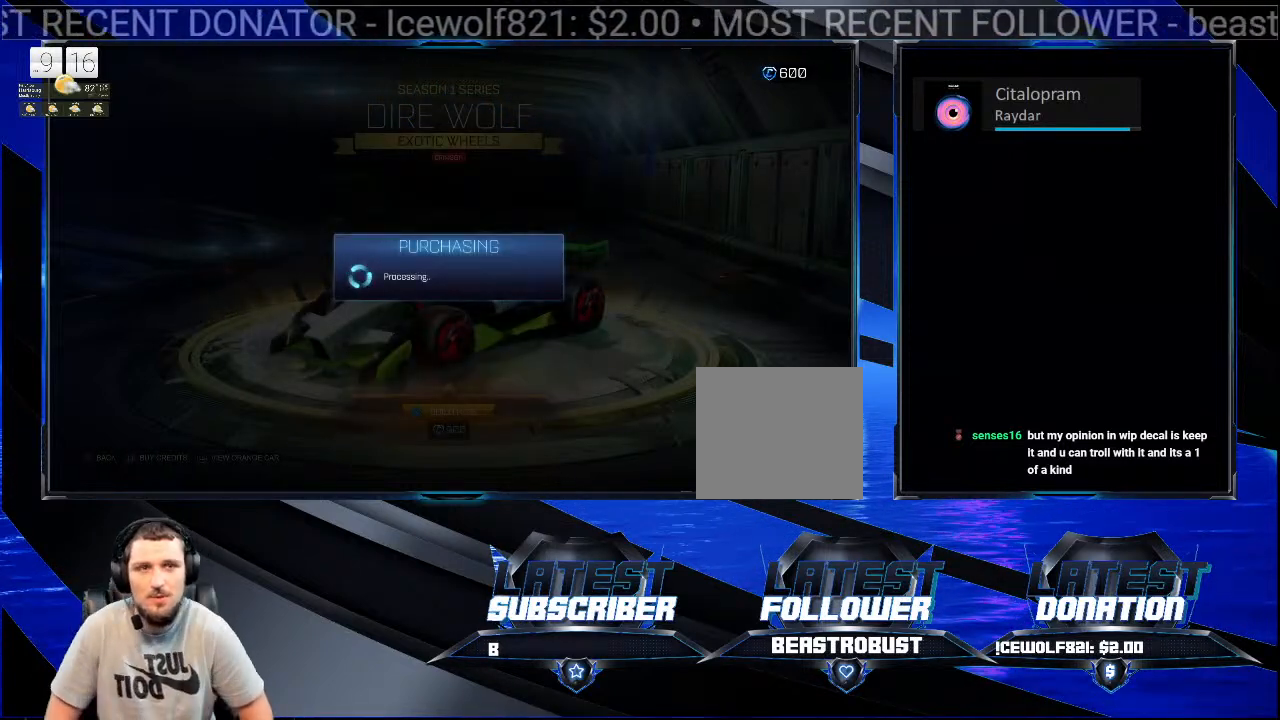
{"buttons": [], "left_stick": "center", "right_stick": "center", "events": []}
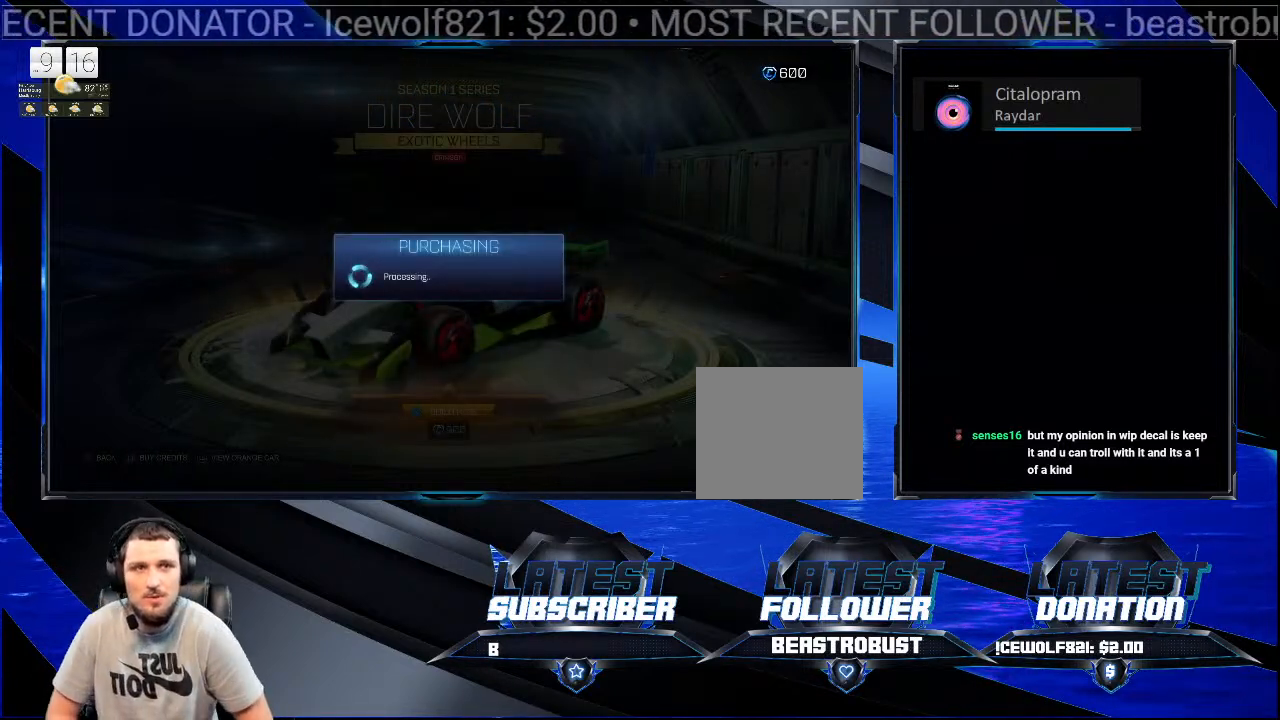
{"buttons": [], "left_stick": "center", "right_stick": "center", "events": []}
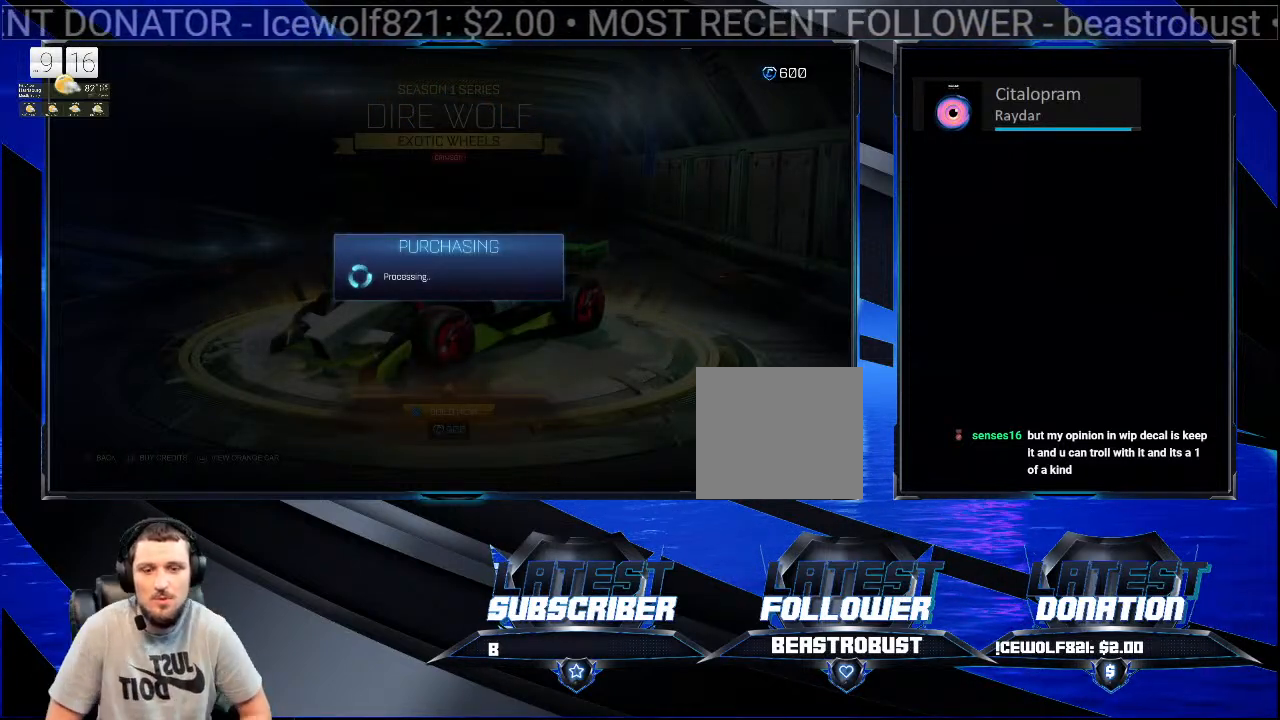
{"buttons": [], "left_stick": "center", "right_stick": "center", "events": []}
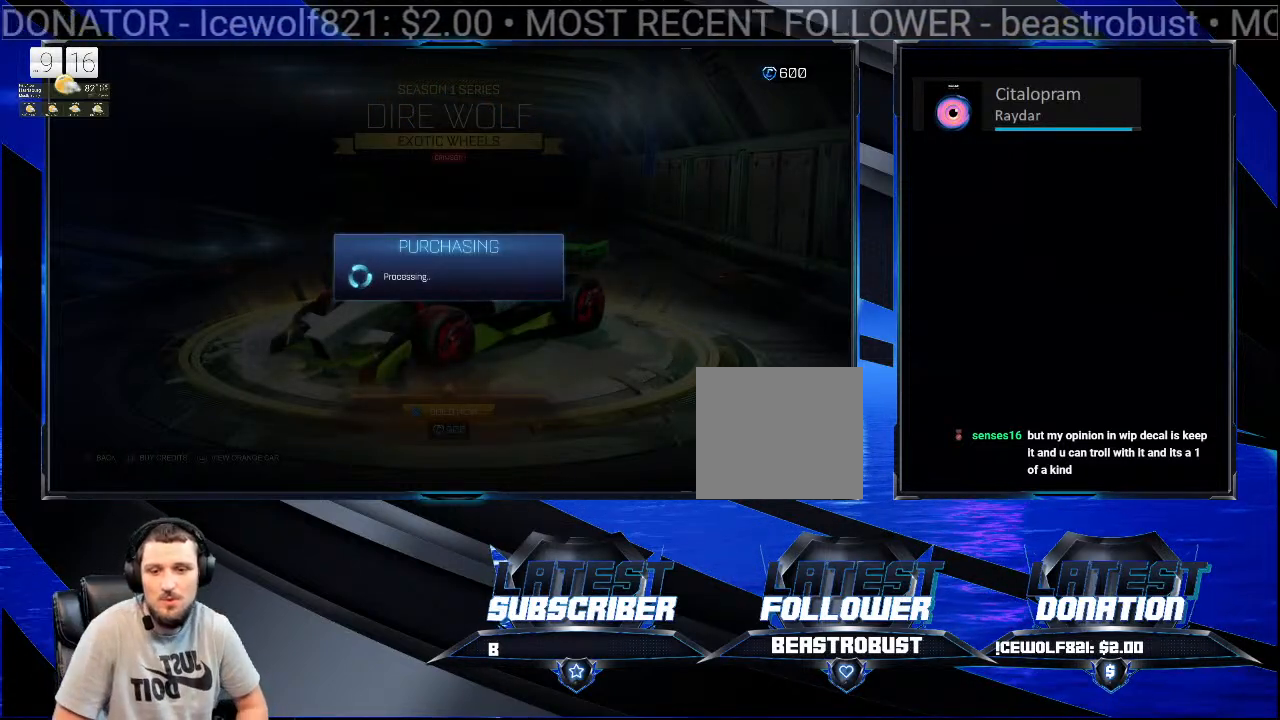
{"buttons": [], "left_stick": "center", "right_stick": "center", "events": []}
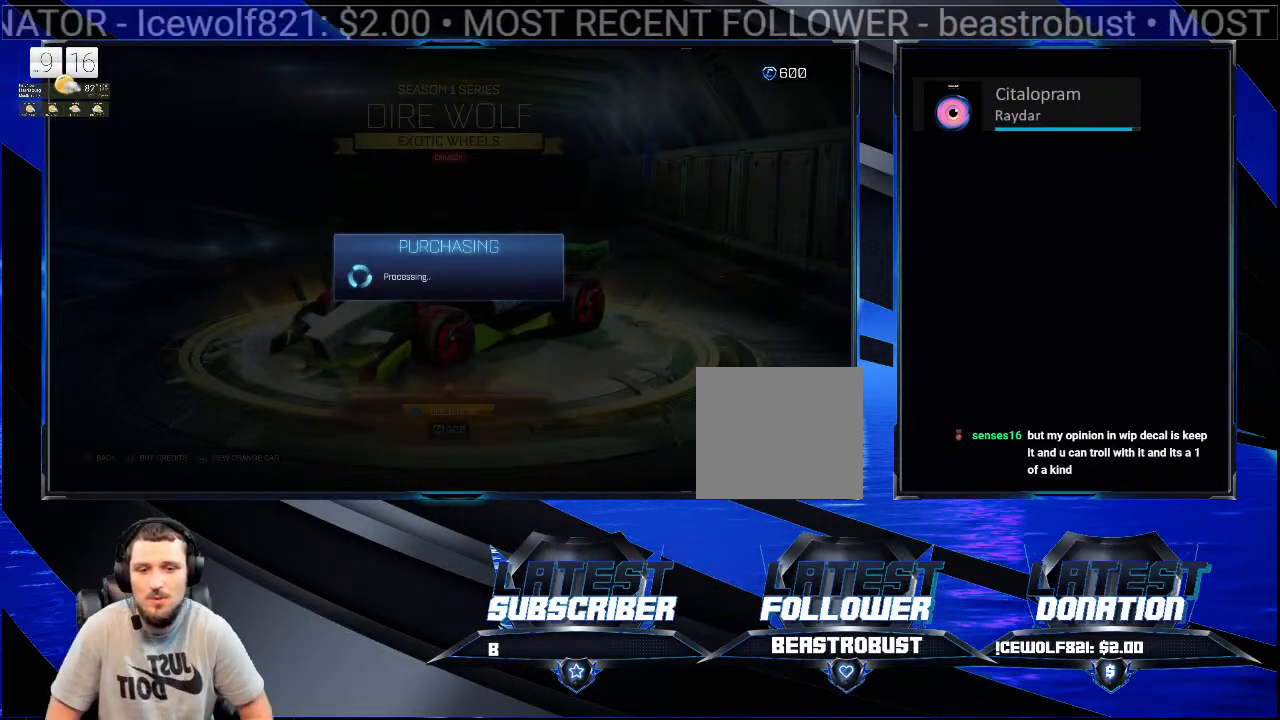
{"buttons": [], "left_stick": "center", "right_stick": "center", "events": [[267, "CROSS", "down"], [367, "CROSS", "up"]]}